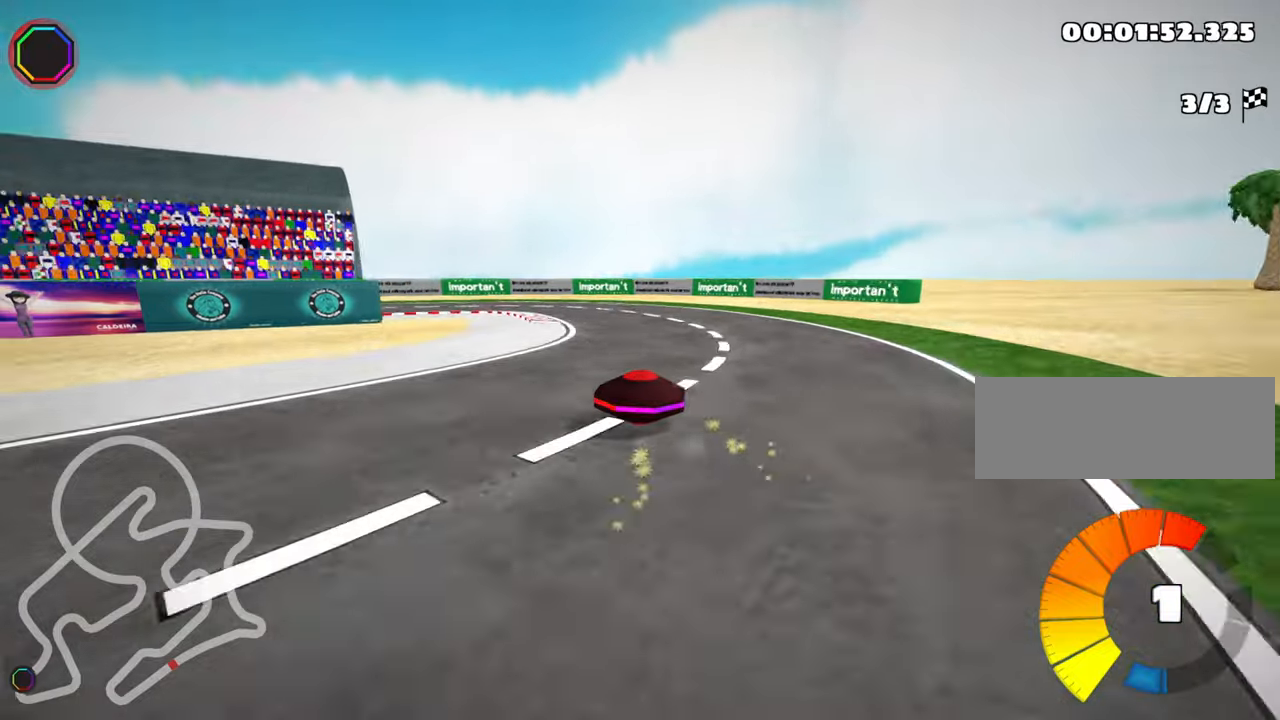
Gameplay with keyboard; each line is a JSON object with the keys held at the frame after it. "events" lists presses ("down") and releases ("up") of "down", "fire", "flag", "left", "look", "nitro", "right", "skid" and "up" between this image and that frame as [ms after this image, input, new state], when the widget could be followed in between. No other keys are recorded. Mouse input is not recorded. Key names are as the overlay labels them; some are game actions (e.g. jump) rather than physical keys.
{"keys": ["left", "nitro", "up"], "events": [[200, "skid", "up"], [416, "nitro", "down"]]}
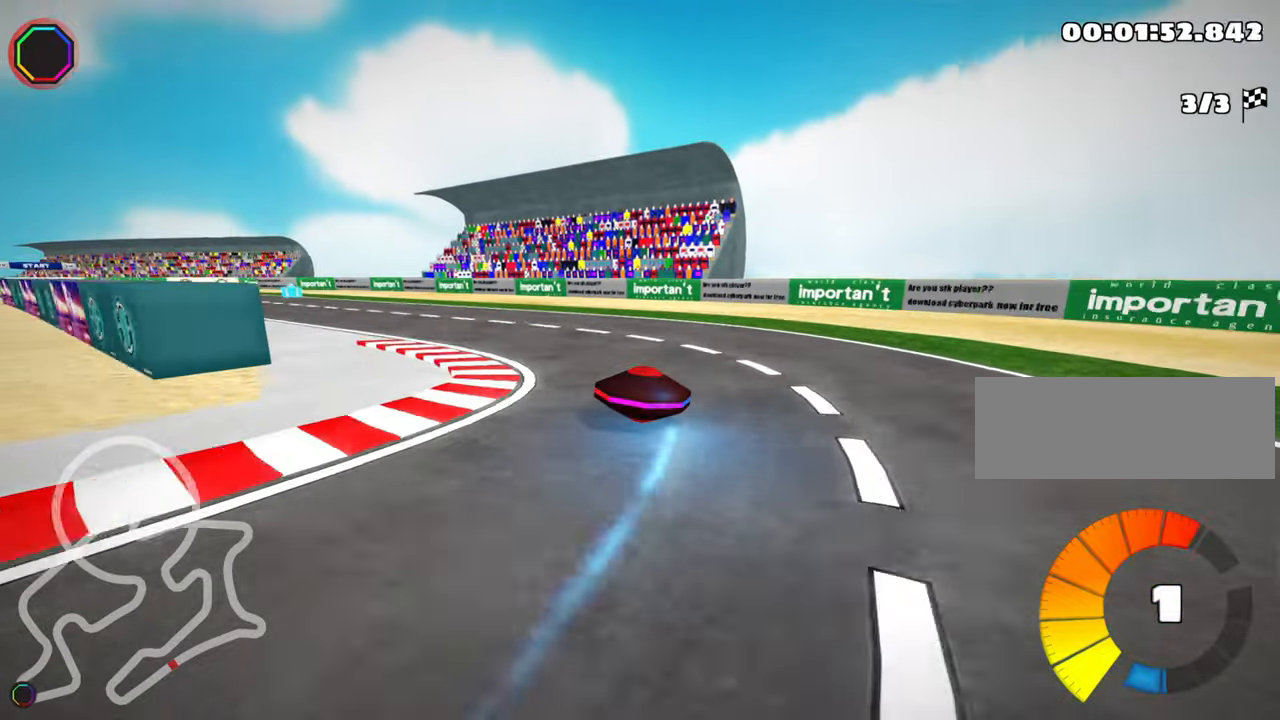
{"keys": ["right", "up"], "events": [[66, "nitro", "up"], [333, "left", "up"], [466, "right", "down"]]}
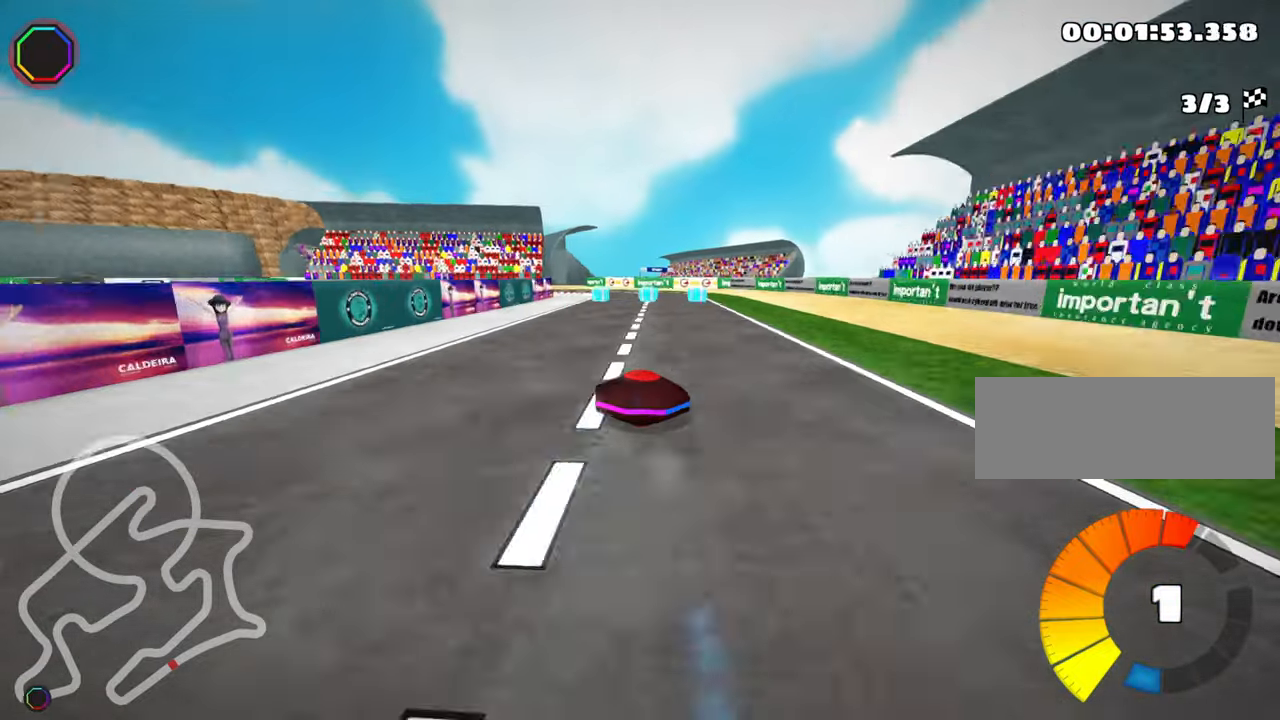
{"keys": ["skid", "up"], "events": [[266, "right", "up"], [350, "left", "down"], [366, "skid", "down"], [500, "left", "up"]]}
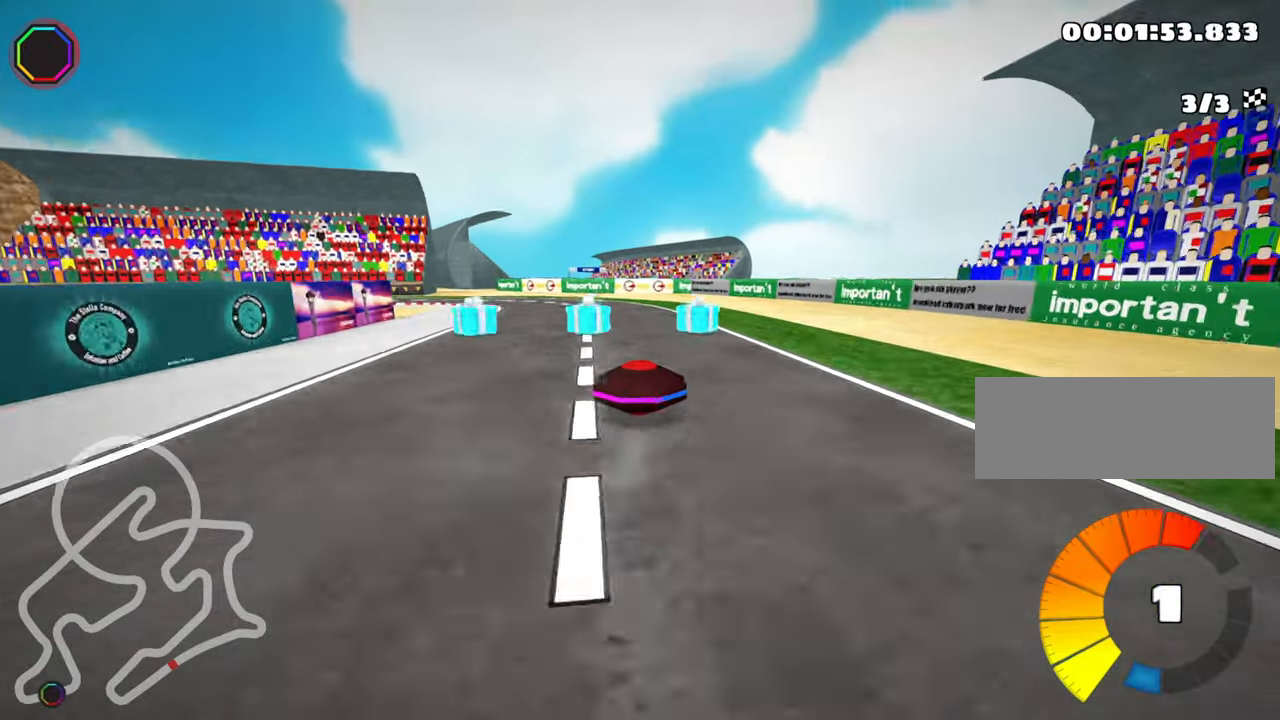
{"keys": ["left", "skid", "up"], "events": [[100, "left", "down"]]}
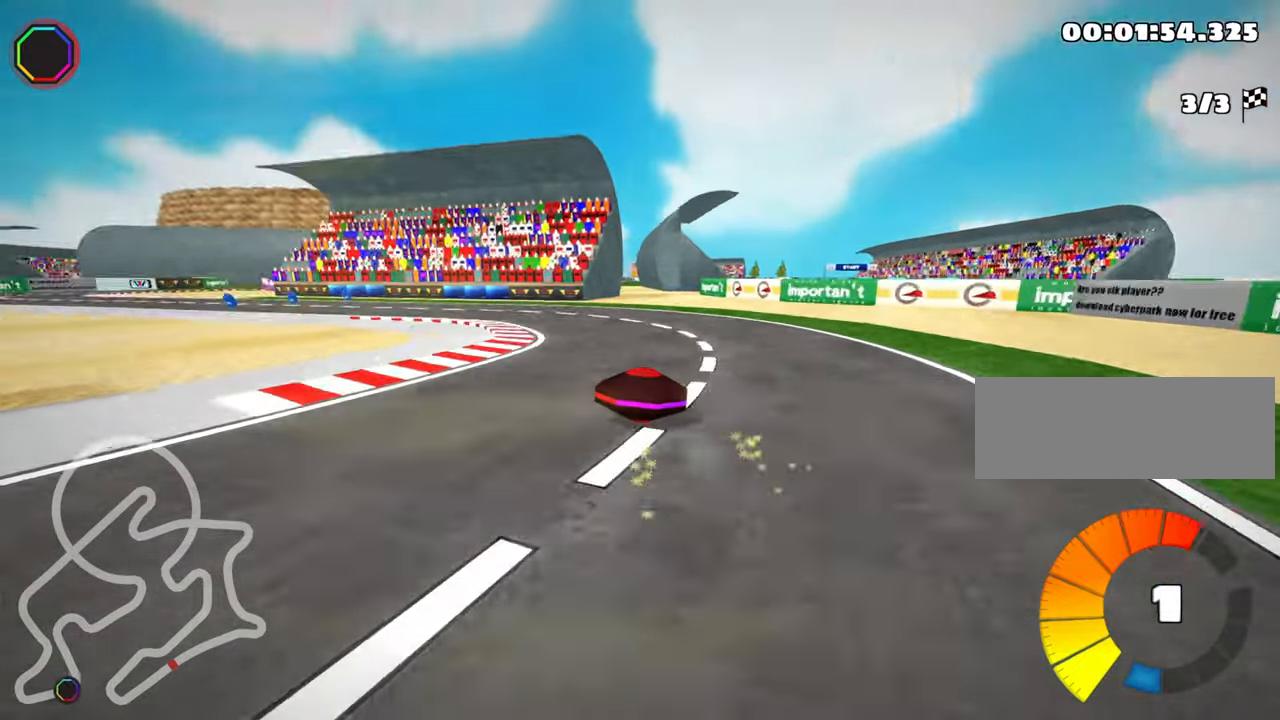
{"keys": ["up"], "events": [[50, "skid", "up"], [366, "left", "up"]]}
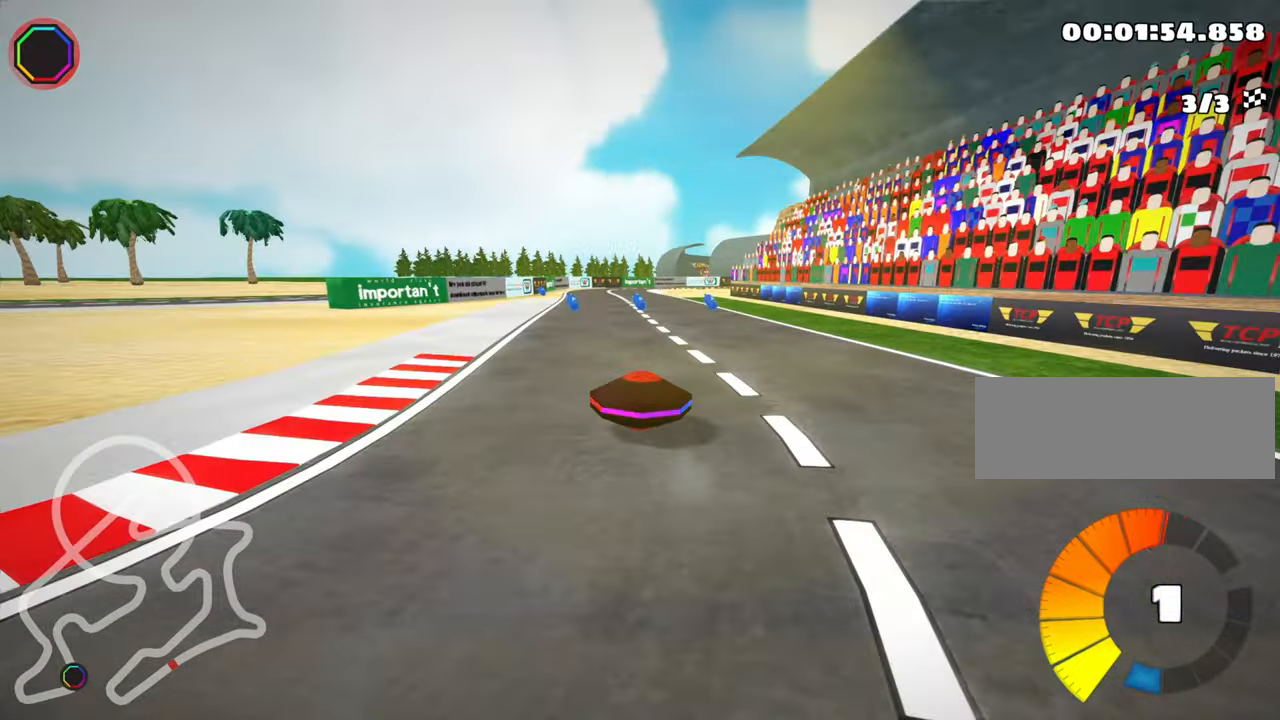
{"keys": ["right", "skid", "up"], "events": [[50, "right", "down"], [233, "right", "up"], [483, "right", "down"], [500, "skid", "down"]]}
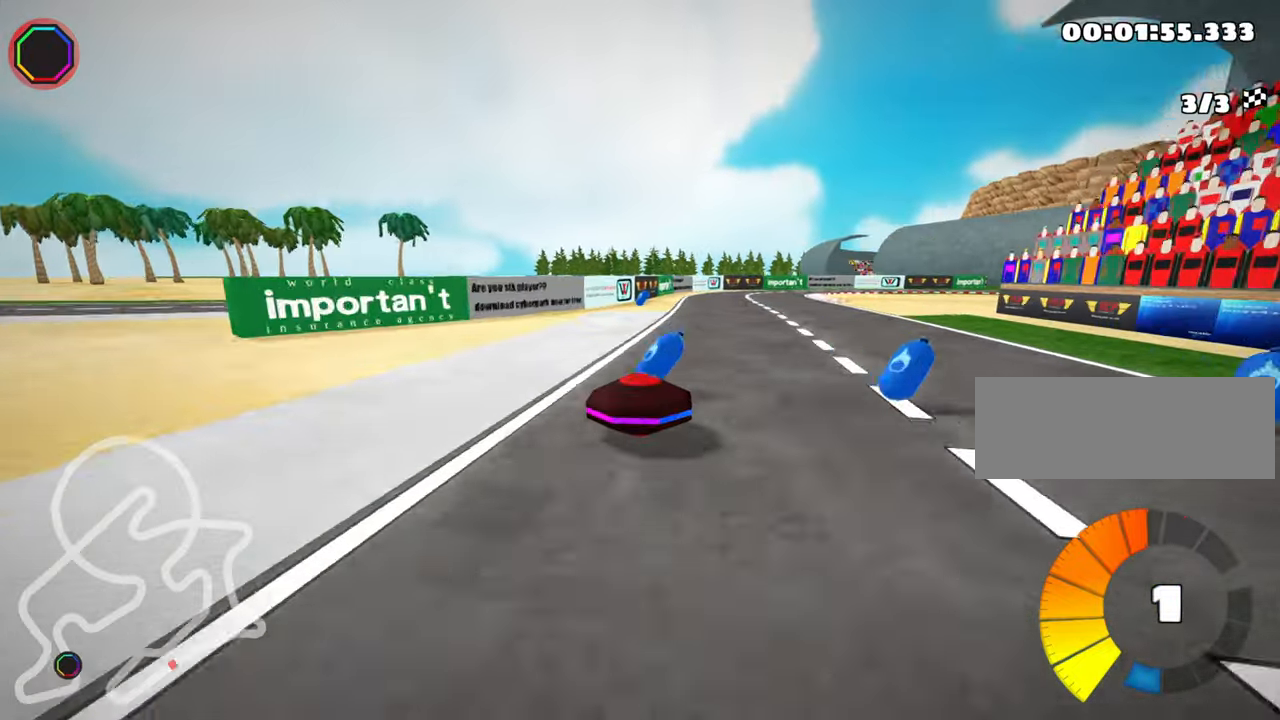
{"keys": ["left", "skid", "up"], "events": [[166, "right", "up"], [183, "left", "down"]]}
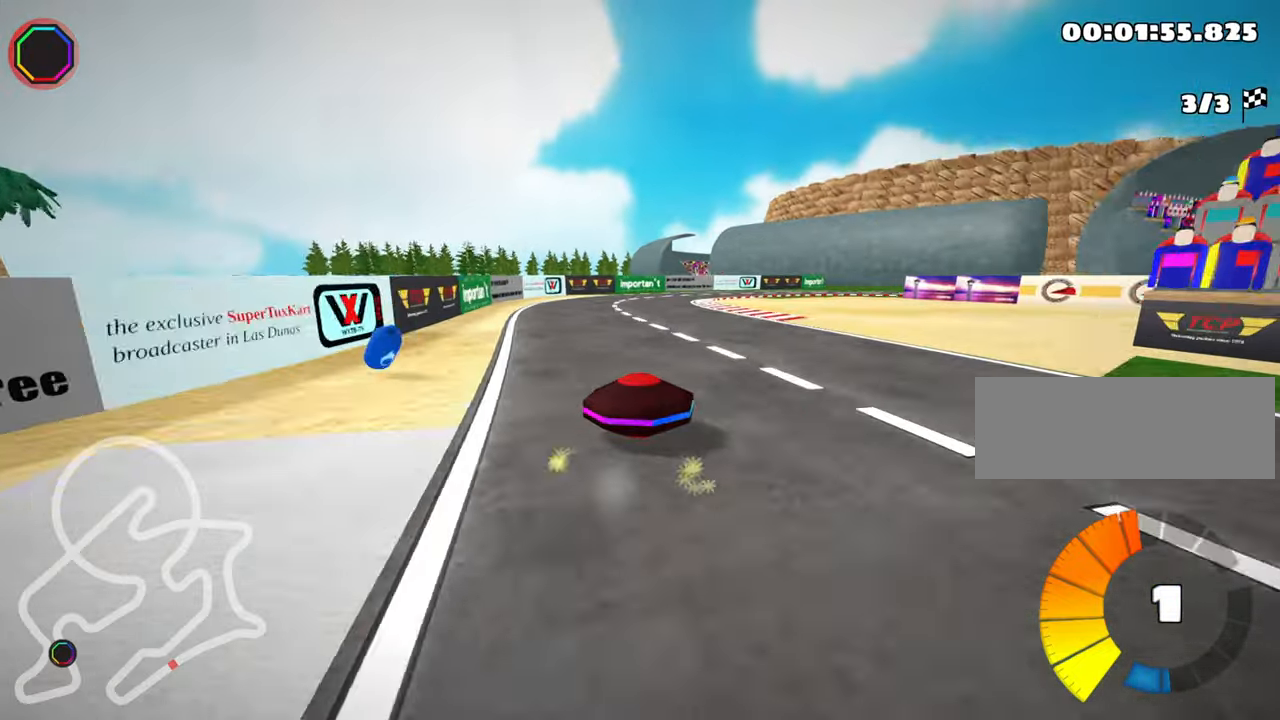
{"keys": ["left", "right", "skid", "up"], "events": [[466, "right", "down"]]}
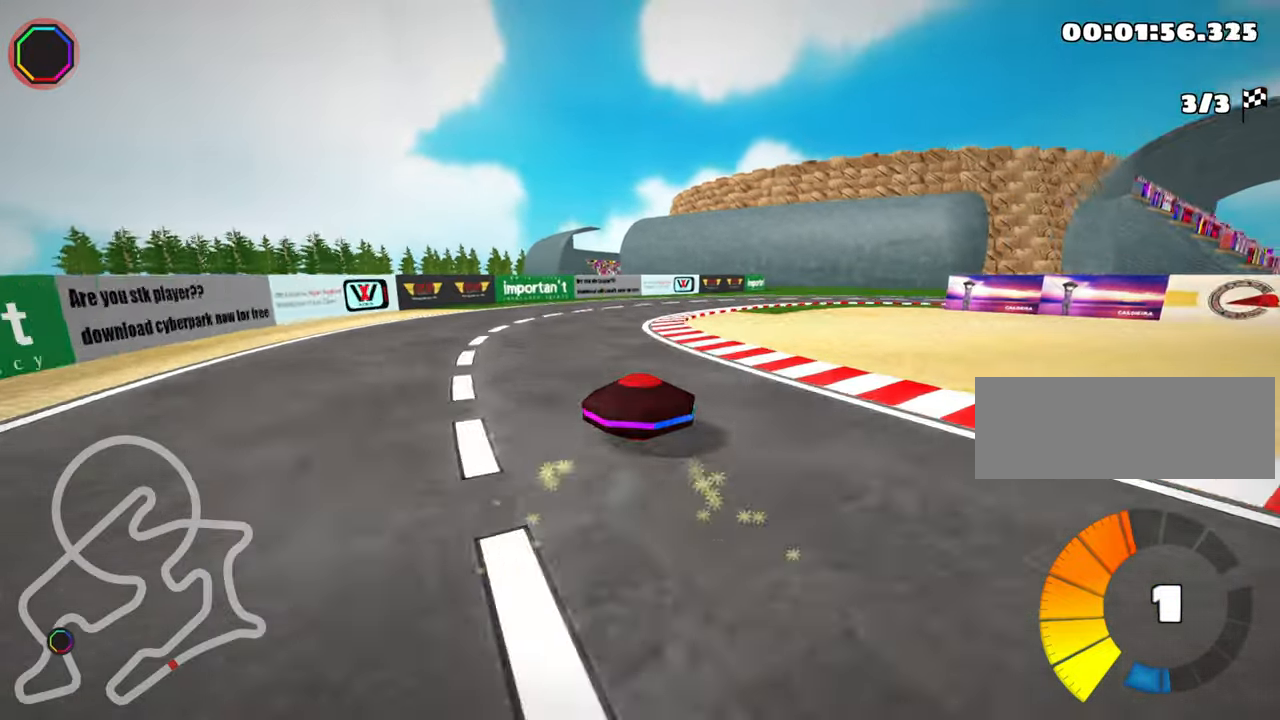
{"keys": ["right", "up"], "events": [[16, "left", "up"], [216, "nitro", "down"], [316, "nitro", "up"], [350, "skid", "up"]]}
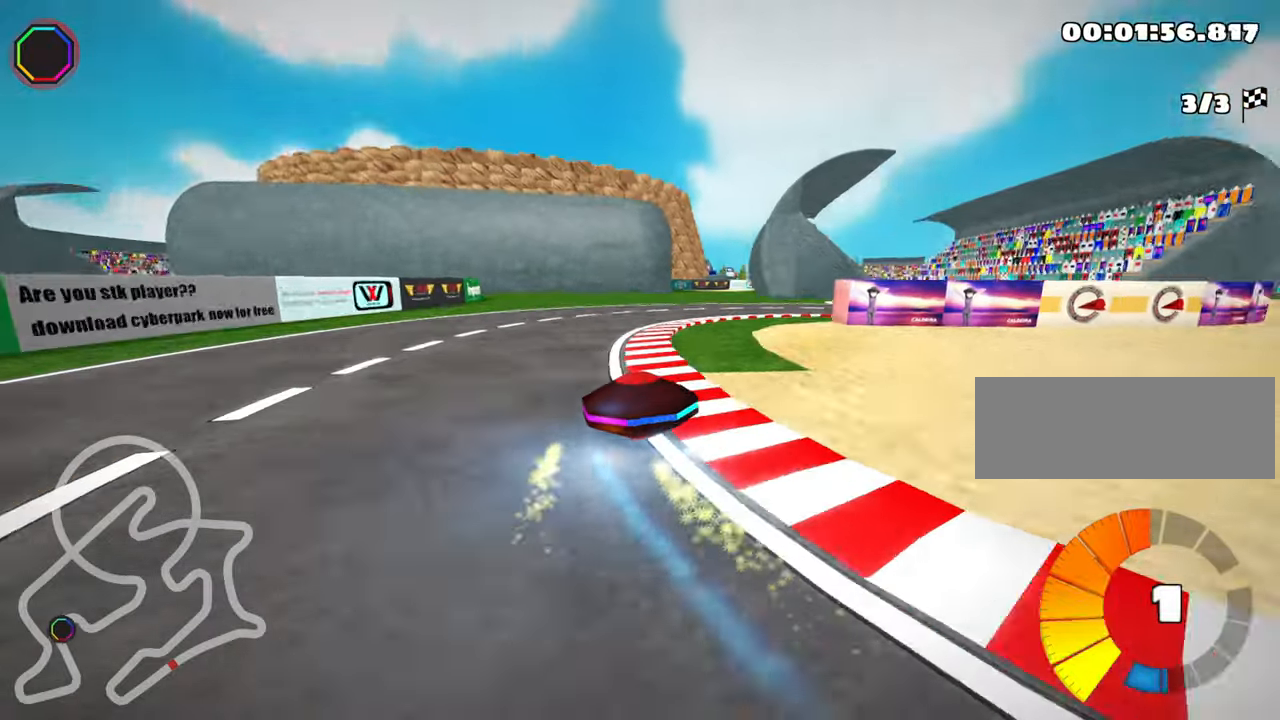
{"keys": ["right", "up"], "events": [[150, "right", "up"], [283, "right", "down"]]}
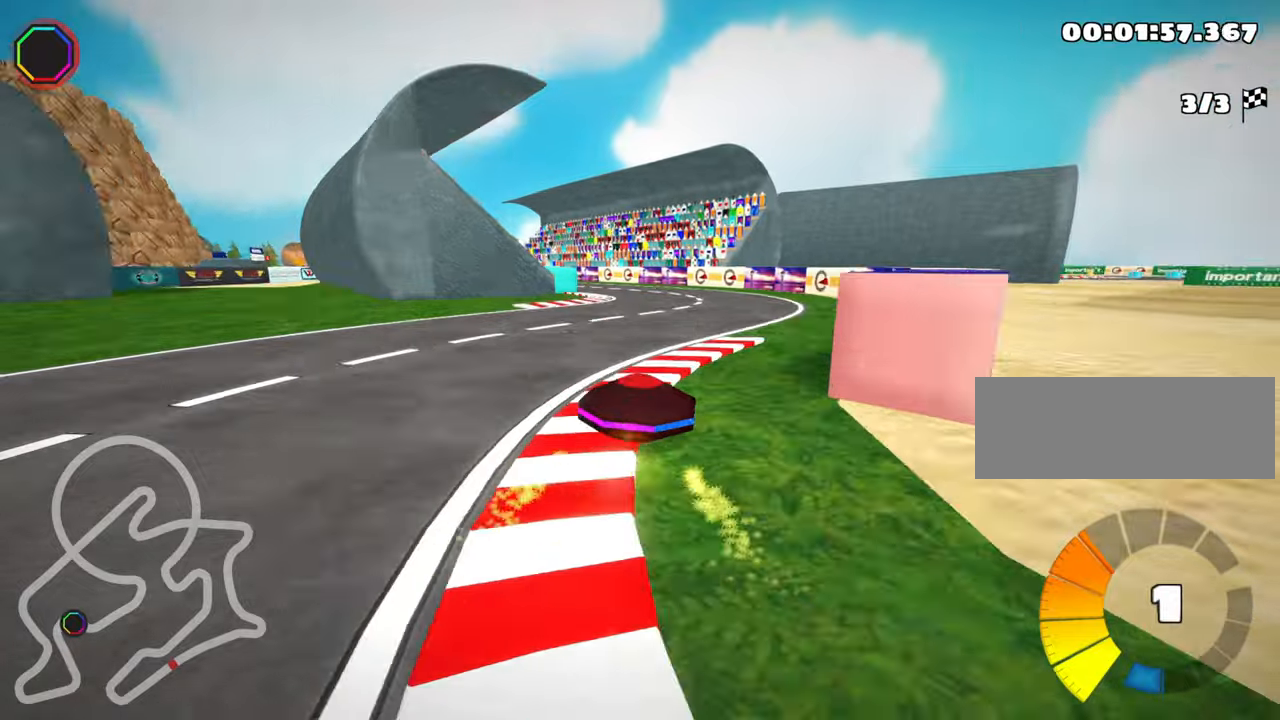
{"keys": ["left", "skid", "up"], "events": [[33, "right", "up"], [133, "left", "down"], [167, "skid", "down"]]}
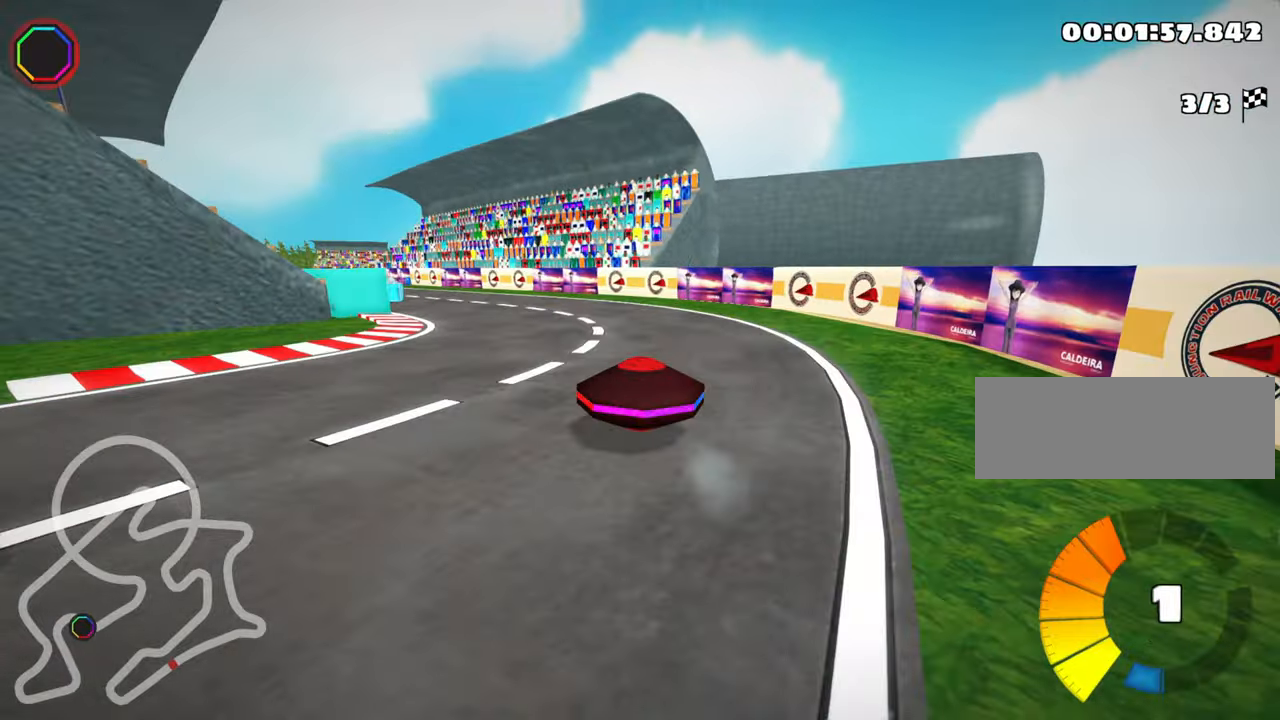
{"keys": ["right", "skid", "up"], "events": [[150, "right", "down"], [233, "left", "up"]]}
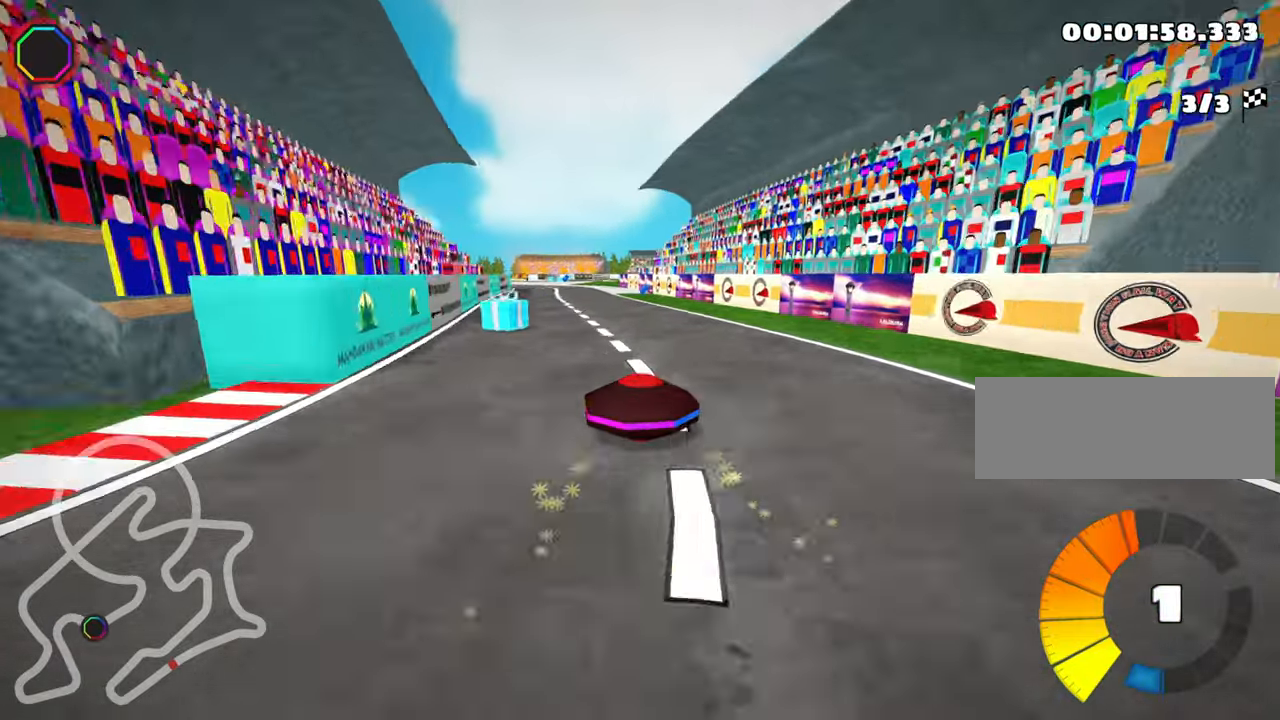
{"keys": ["left", "skid", "up"], "events": [[317, "left", "down"], [350, "right", "up"]]}
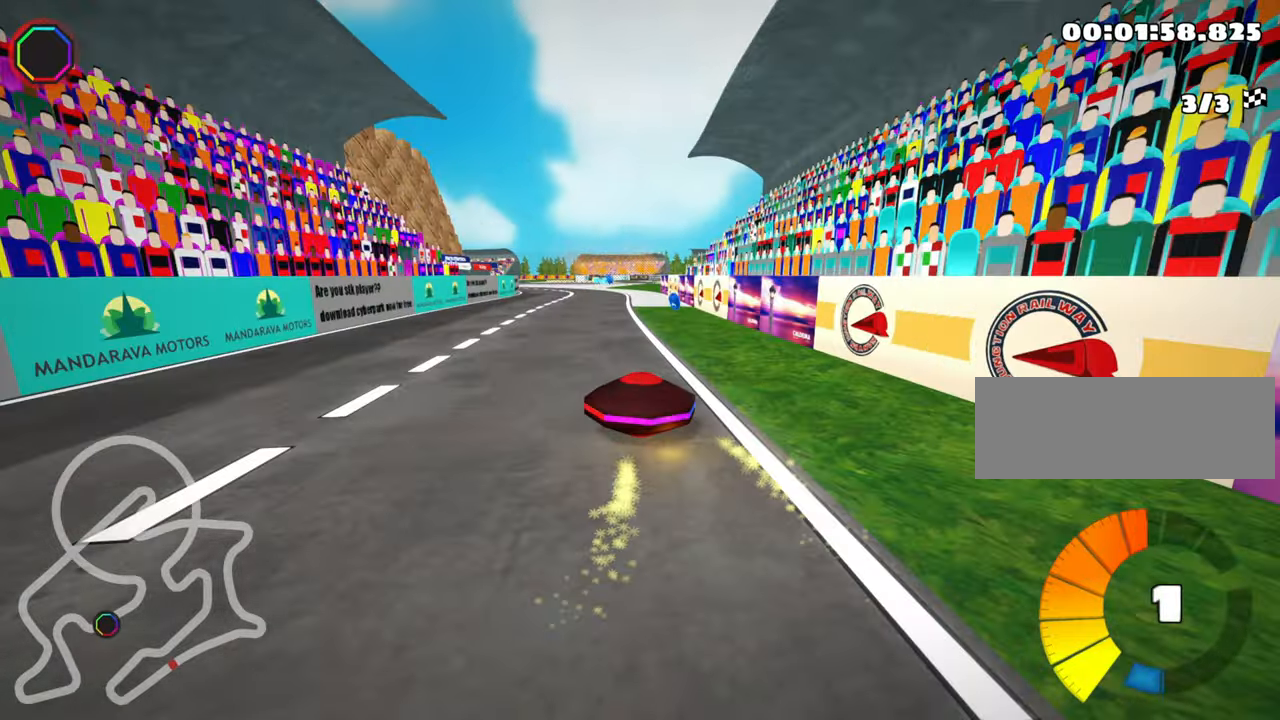
{"keys": ["right", "skid", "up"], "events": [[83, "left", "up"], [117, "right", "down"]]}
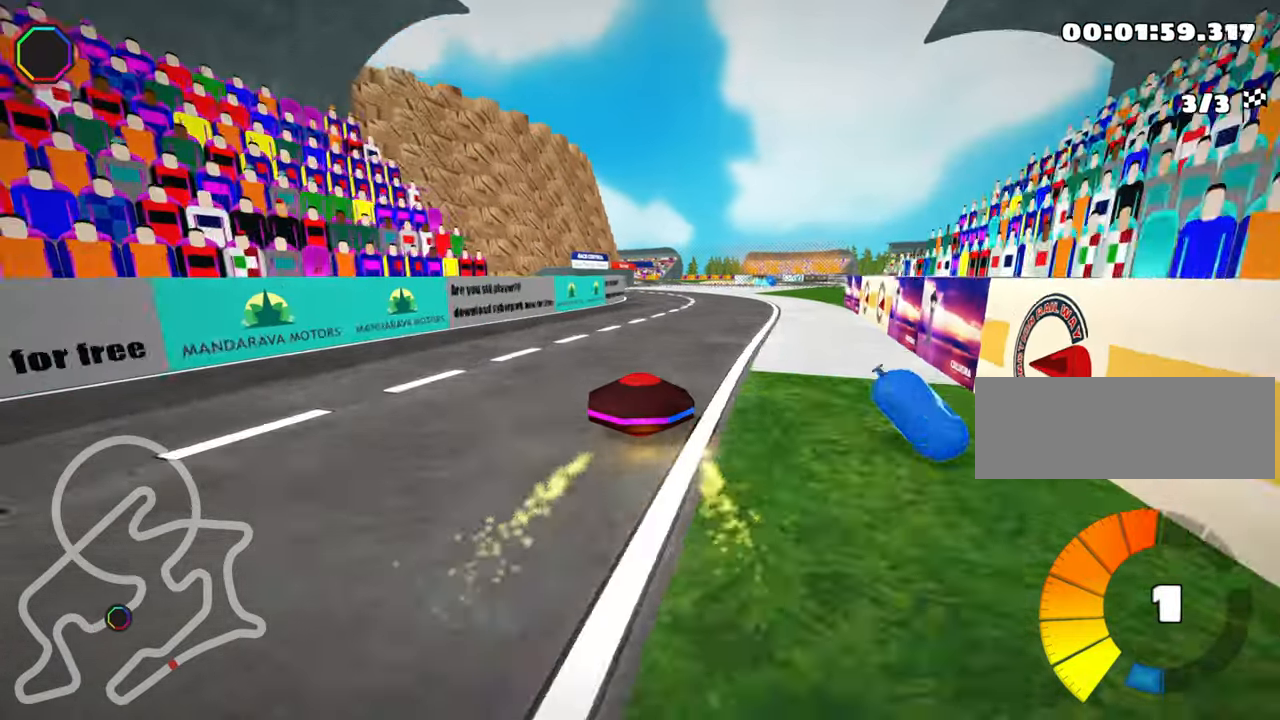
{"keys": ["right", "skid", "up"], "events": []}
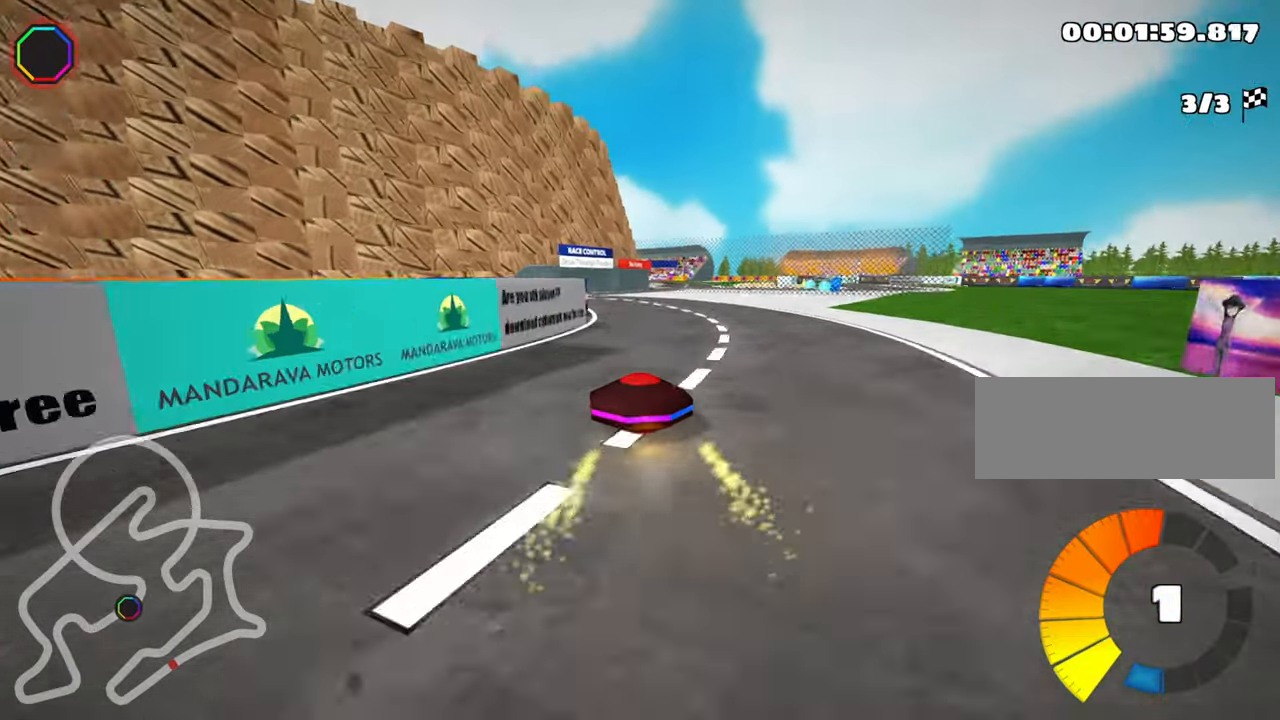
{"keys": ["left", "up"], "events": [[50, "left", "down"], [100, "right", "up"], [500, "skid", "up"]]}
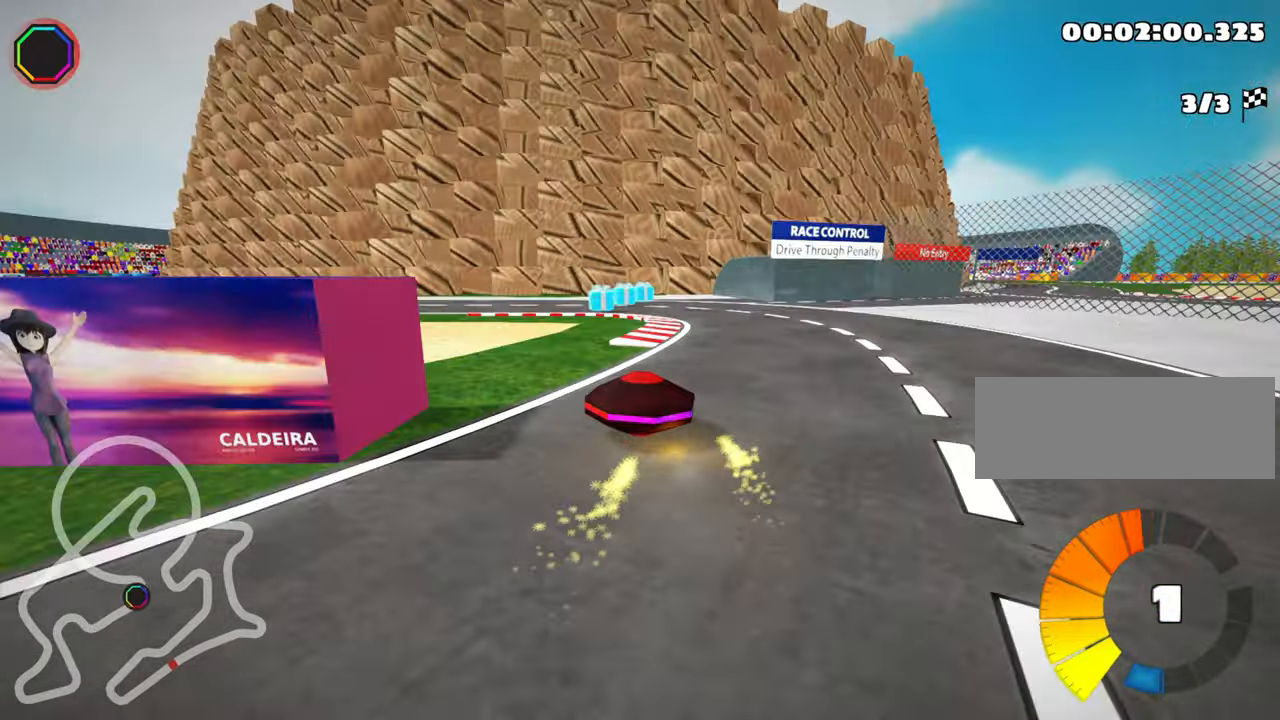
{"keys": ["left", "up"], "events": [[350, "nitro", "down"], [500, "nitro", "up"]]}
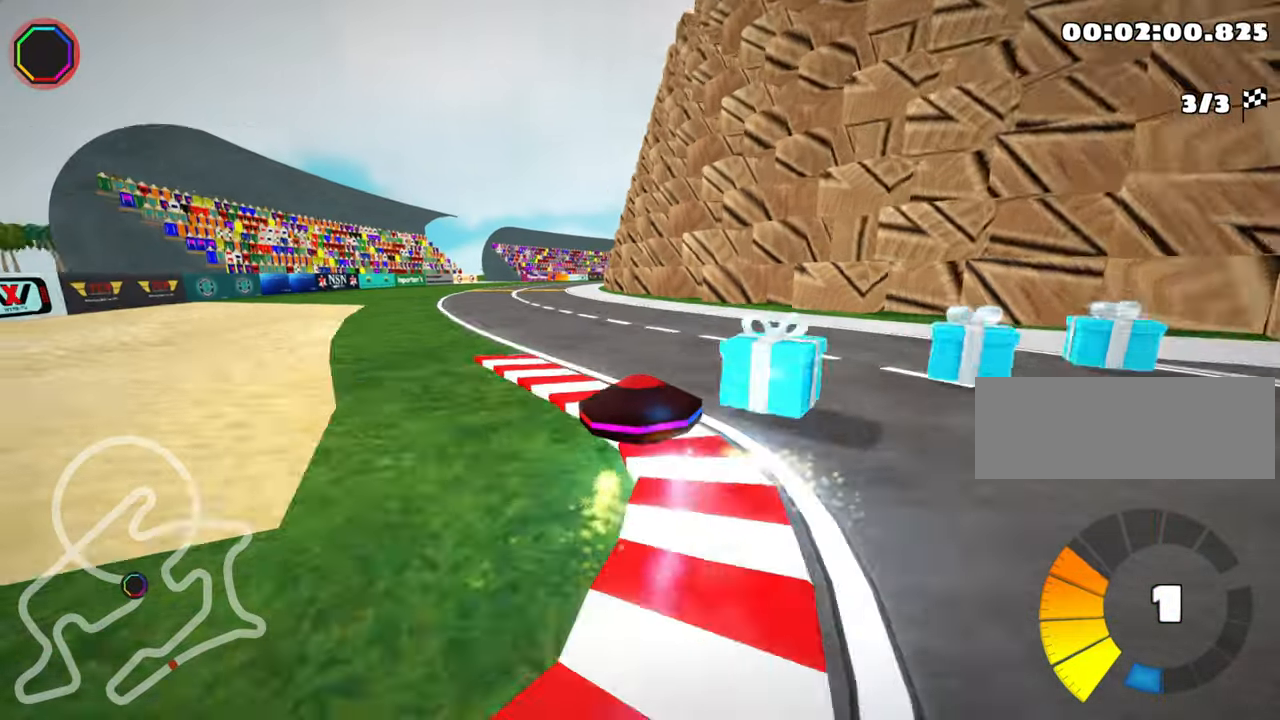
{"keys": ["skid", "up"], "events": [[33, "left", "up"], [217, "skid", "down"], [250, "right", "down"], [417, "right", "up"]]}
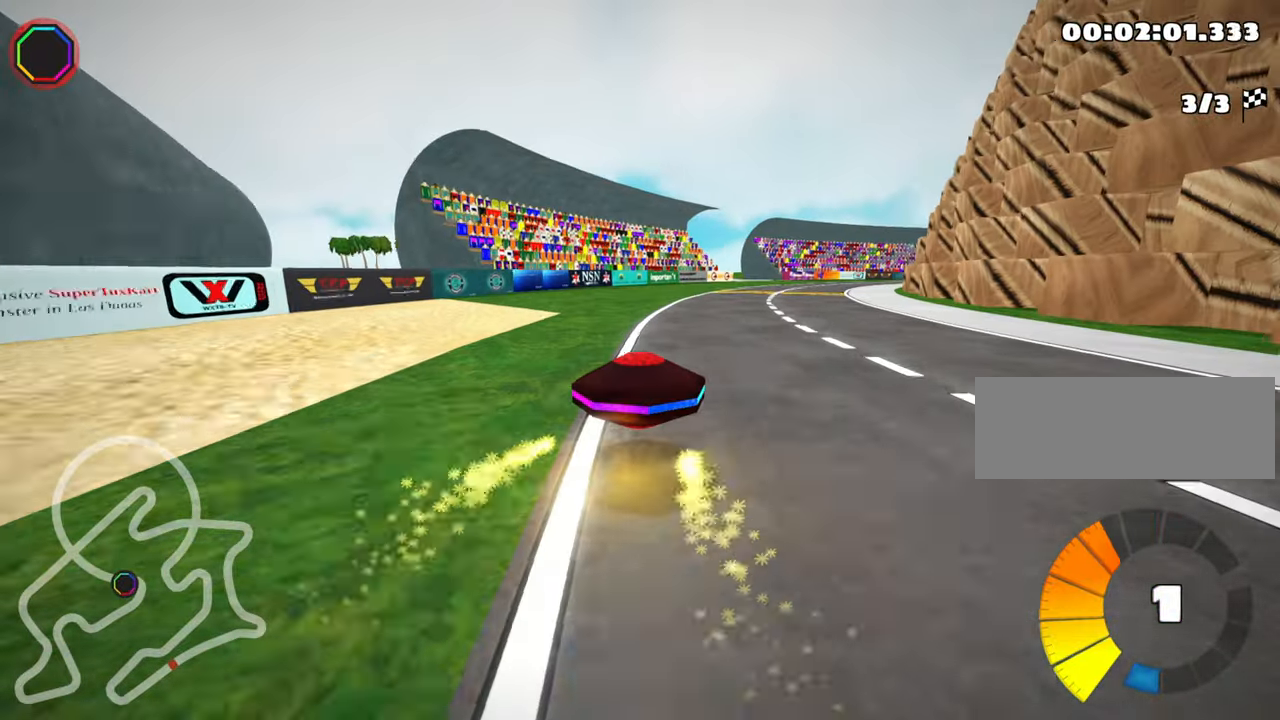
{"keys": ["left", "skid", "up"], "events": [[150, "left", "down"]]}
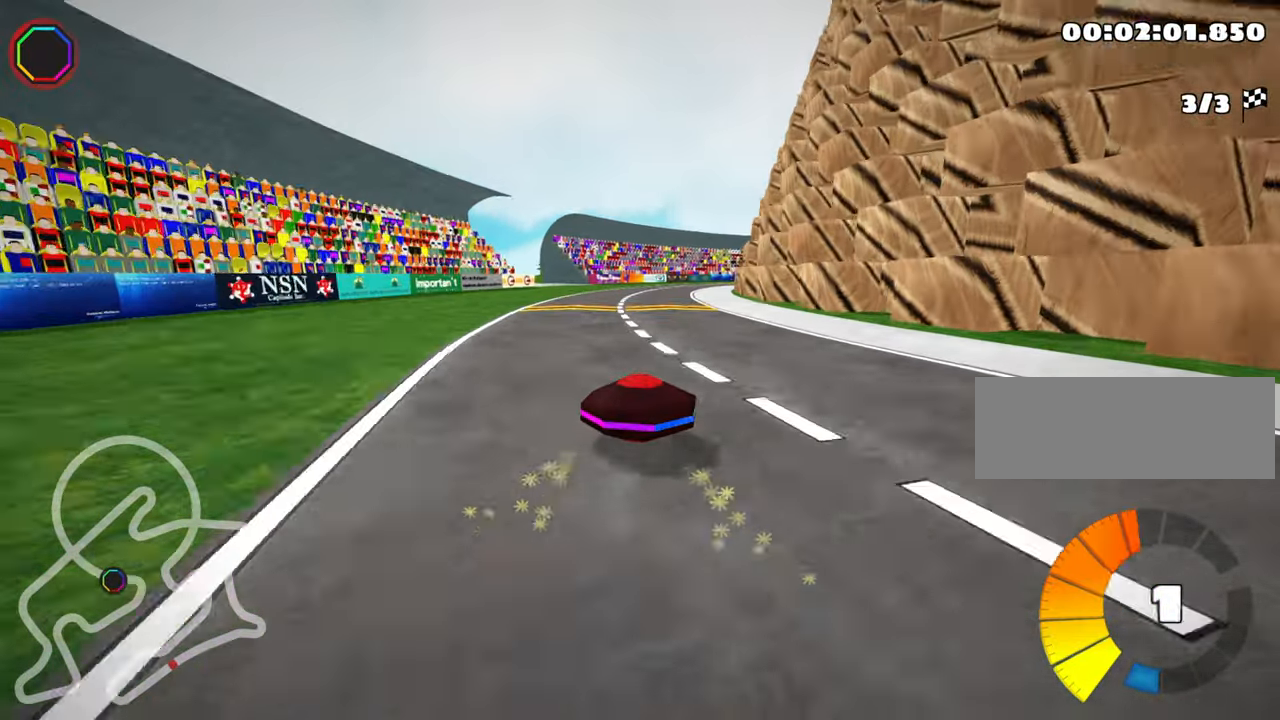
{"keys": ["left", "skid", "up"], "events": []}
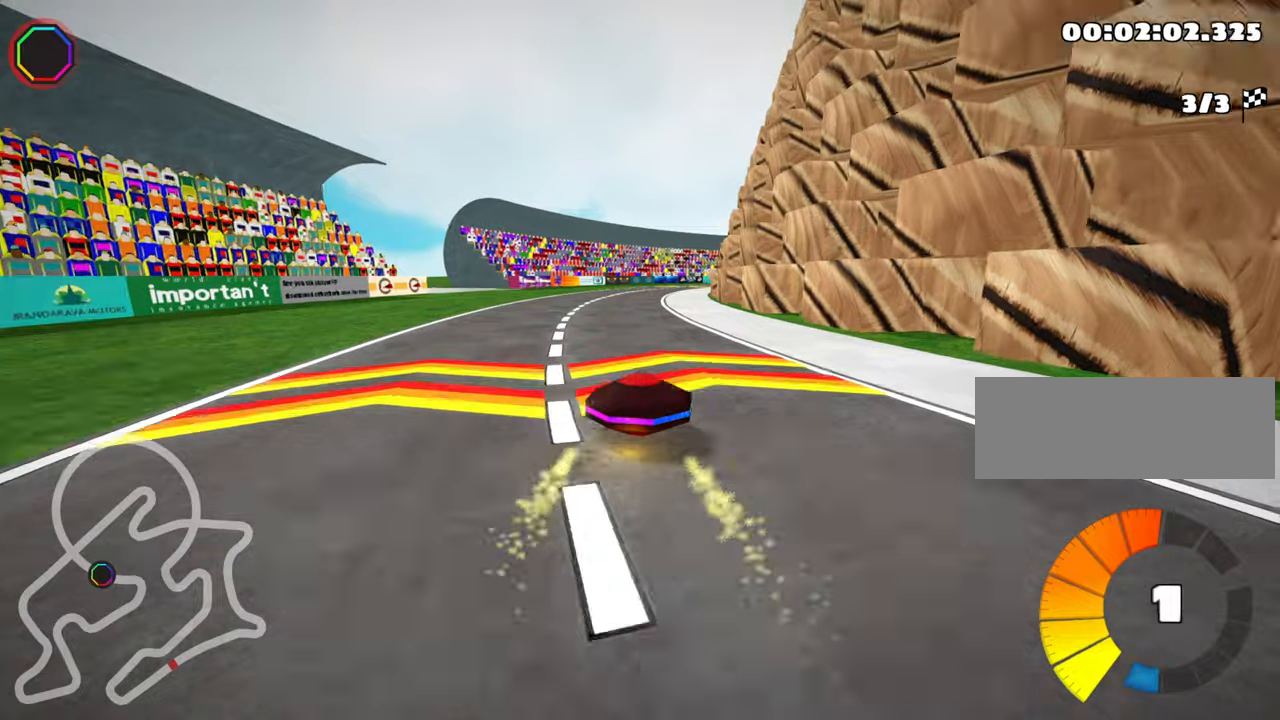
{"keys": ["skid", "up"], "events": [[434, "left", "up"]]}
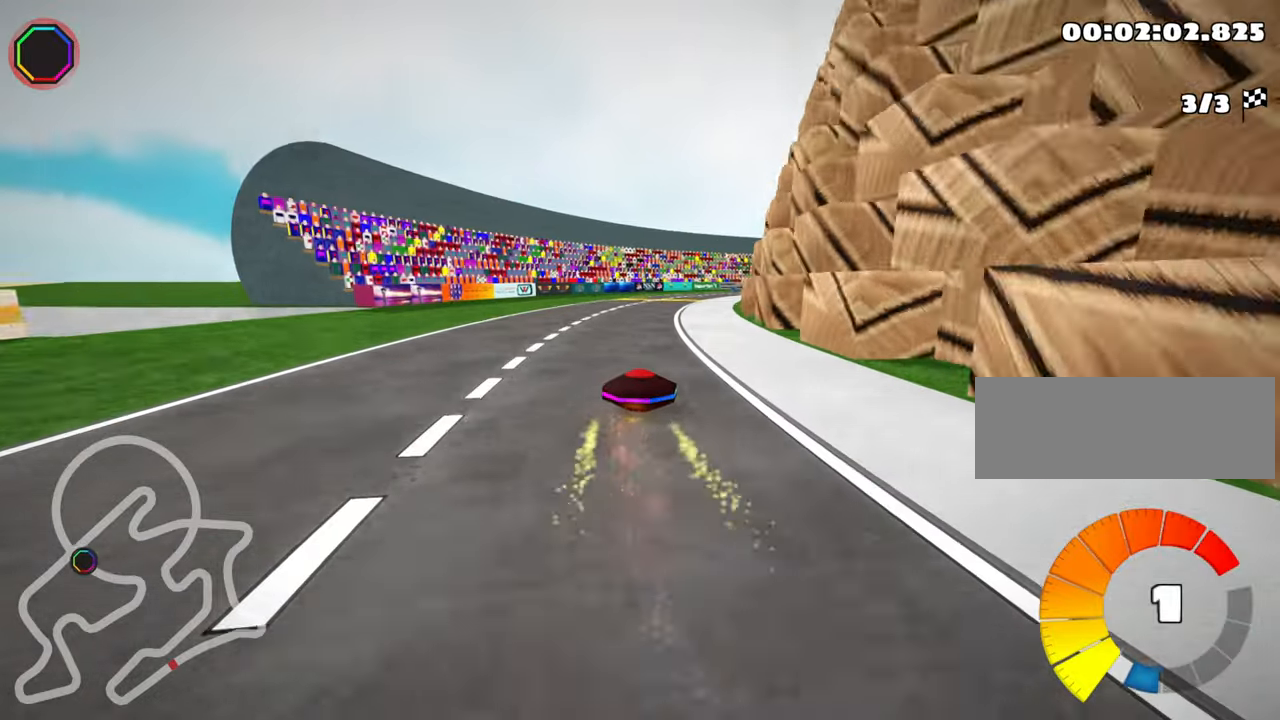
{"keys": ["left", "skid", "up"], "events": [[434, "left", "down"]]}
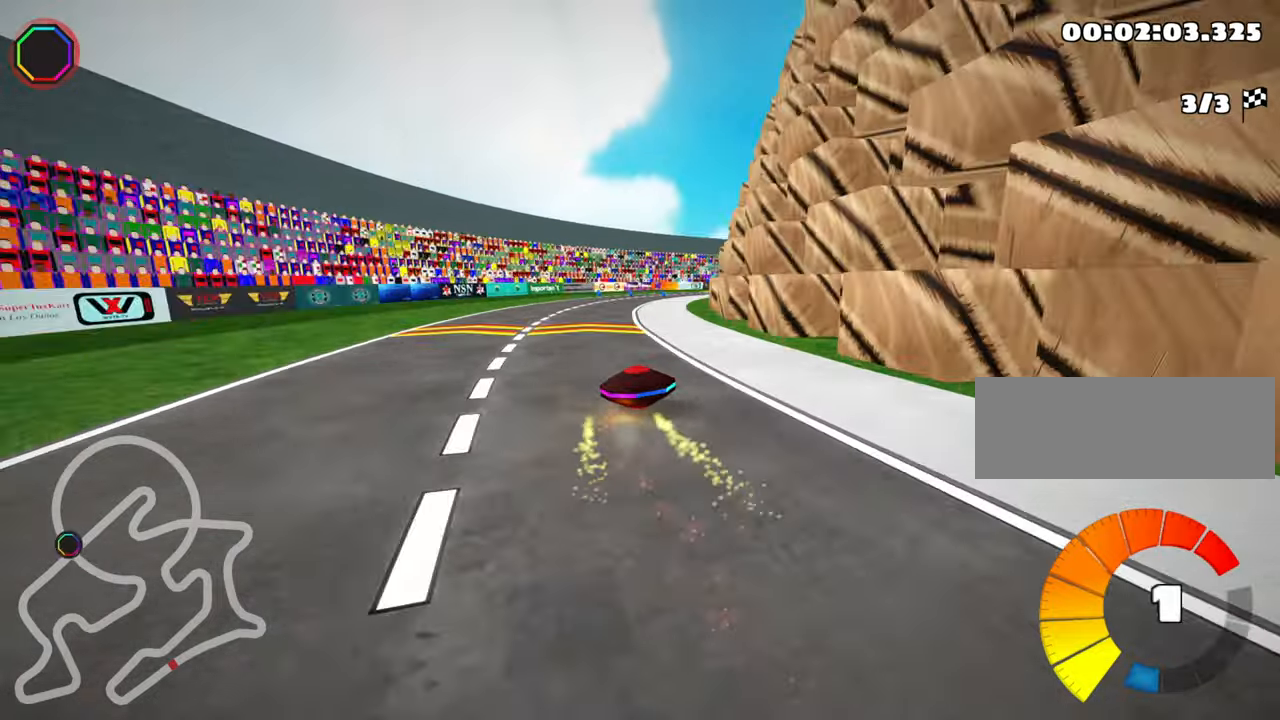
{"keys": ["skid", "up"], "events": [[67, "left", "up"]]}
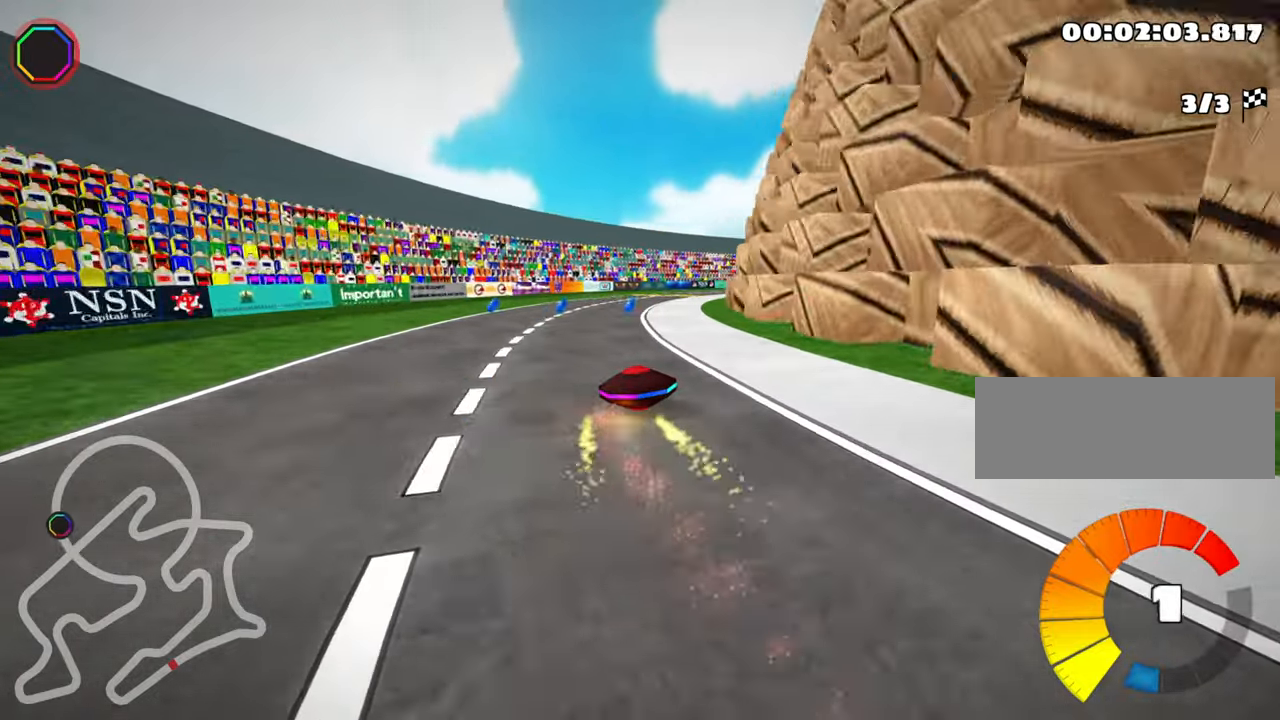
{"keys": ["up"], "events": [[184, "skid", "up"], [284, "left", "down"], [500, "left", "up"]]}
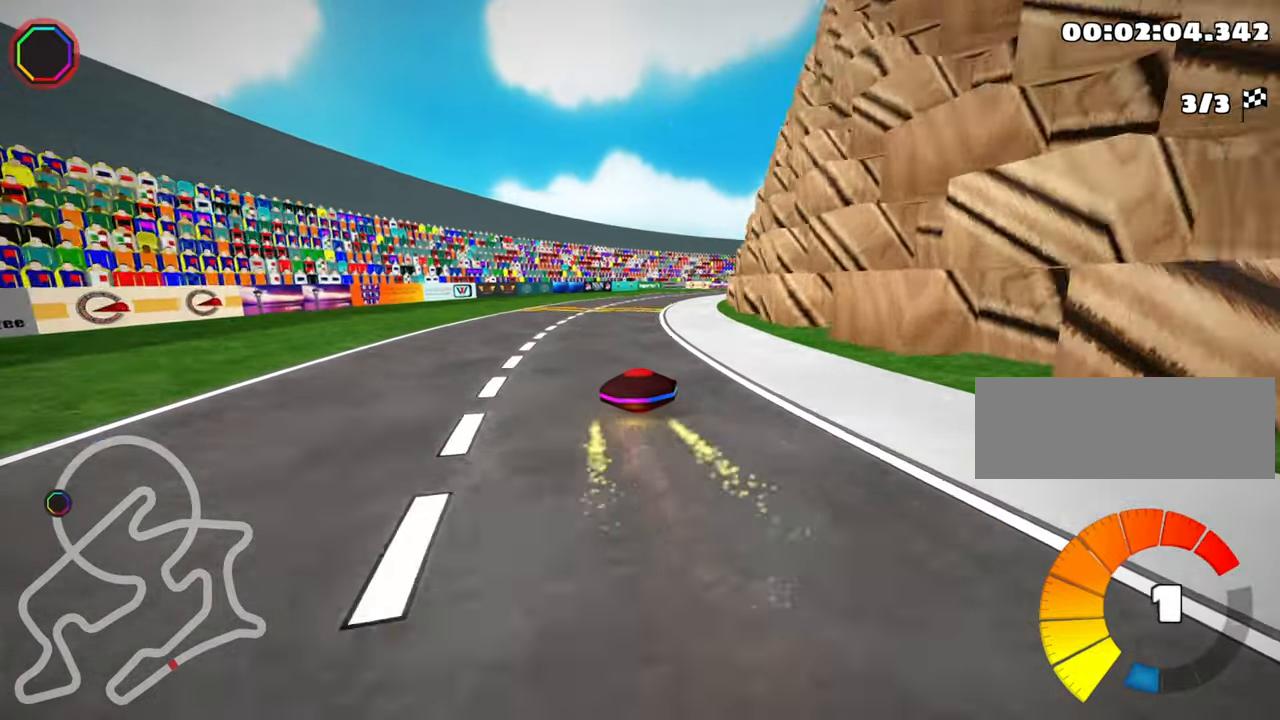
{"keys": ["skid", "up"], "events": [[150, "skid", "down"], [184, "right", "down"], [334, "right", "up"]]}
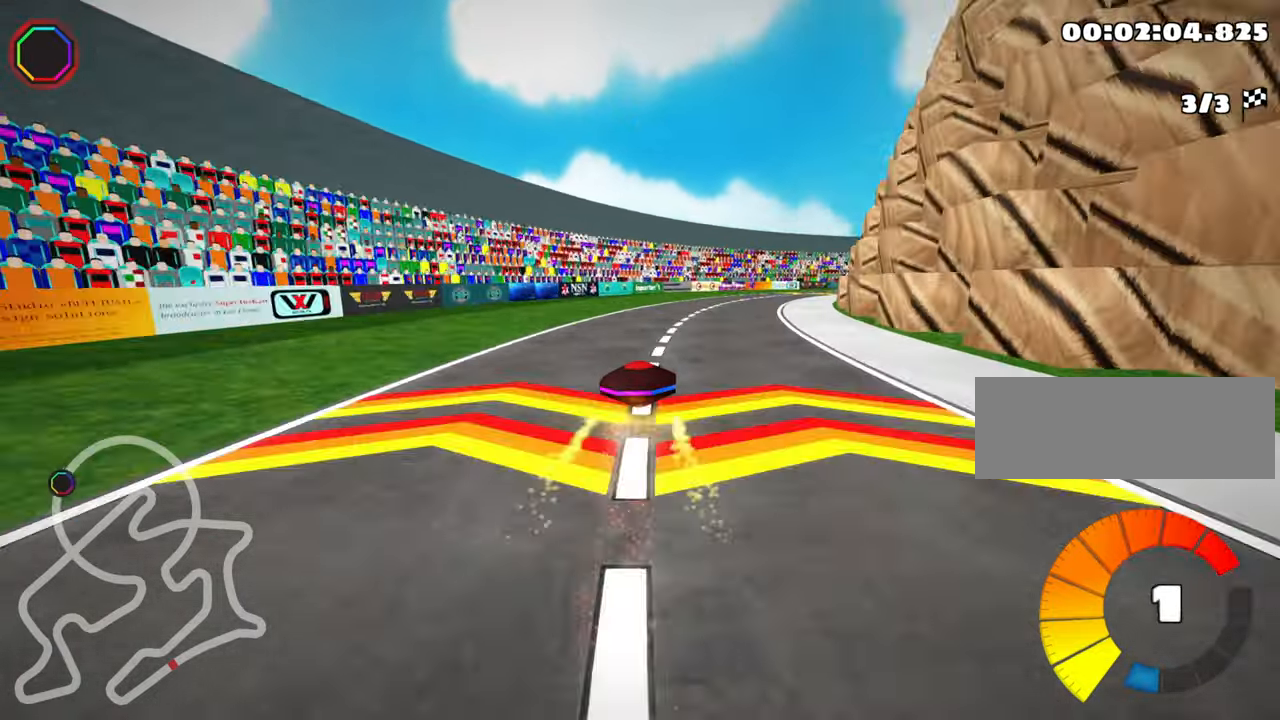
{"keys": ["skid", "up"], "events": [[150, "left", "down"], [450, "left", "up"]]}
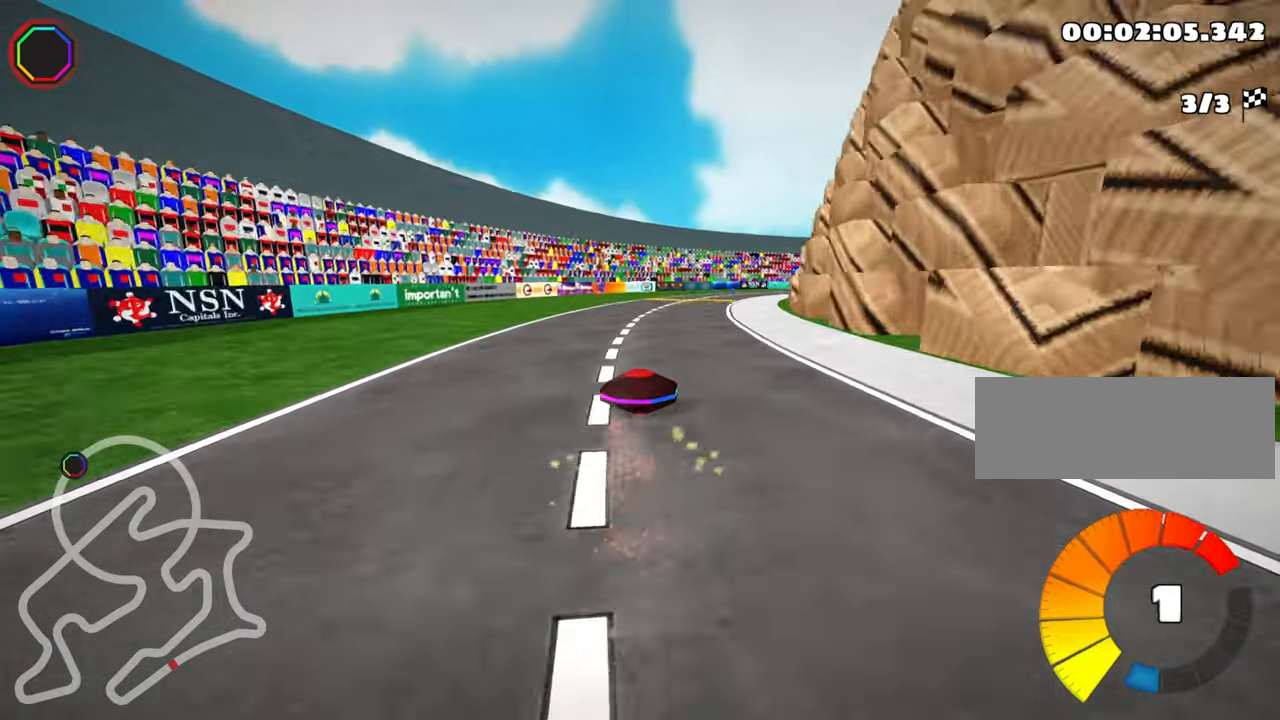
{"keys": ["left", "skid", "up"], "events": [[84, "left", "down"], [284, "left", "up"], [467, "left", "down"]]}
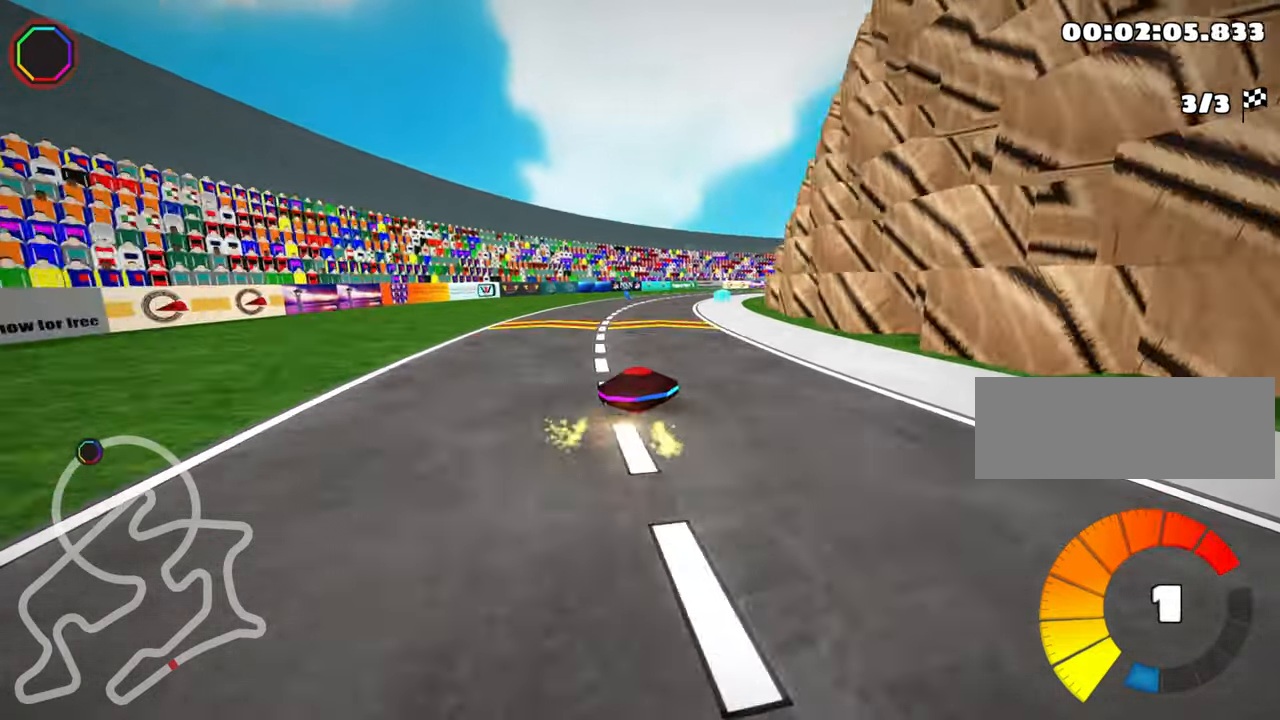
{"keys": ["nitro", "skid", "up"], "events": [[150, "left", "up"], [200, "left", "down"], [434, "left", "up"], [450, "nitro", "down"]]}